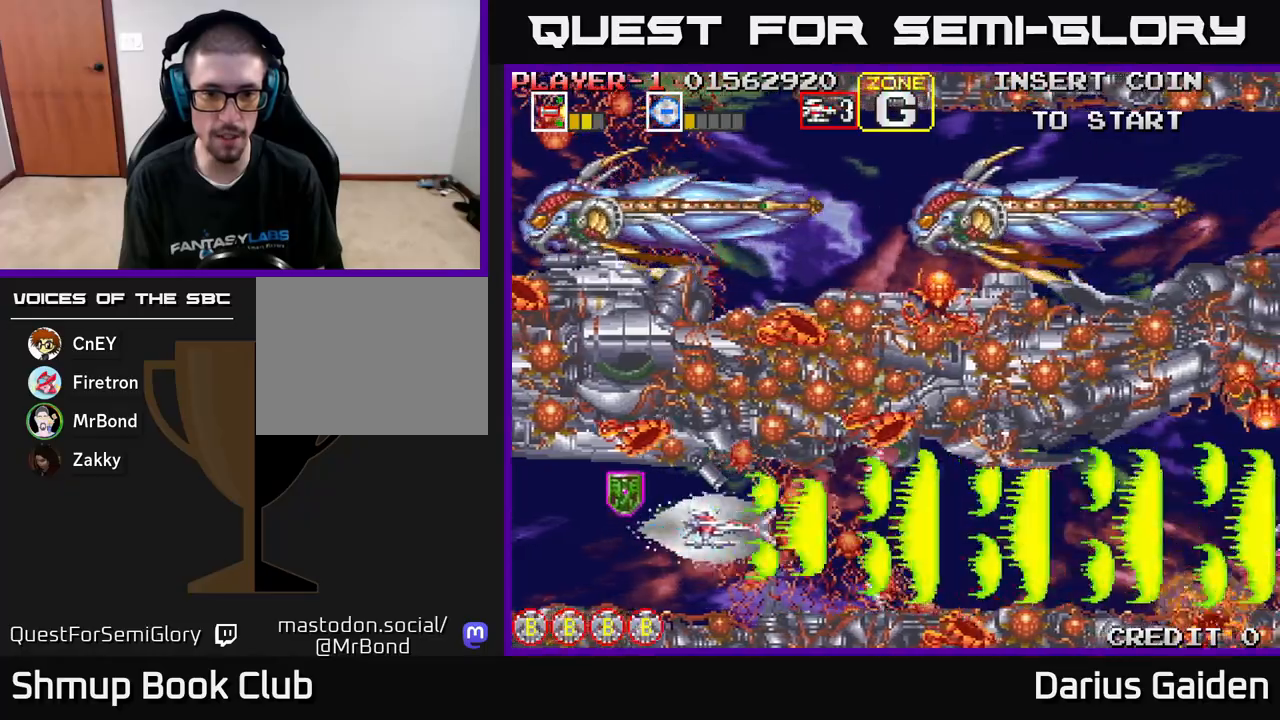
Gameplay with a controller (Xbox layout); each line is a JSON object with the inputs held at the frame after it. "events" lists button and stick changes between this image and that frame as [ms after this image, input, new state], when the widget could be followed in between. Not read: right_stick.
{"buttons": ["R2"], "left_stick": "center", "events": [[83, "DPAD_LEFT", "up"], [267, "DPAD_DOWN", "down"], [300, "DPAD_RIGHT", "down"], [333, "DPAD_DOWN", "up"], [333, "DPAD_RIGHT", "up"]]}
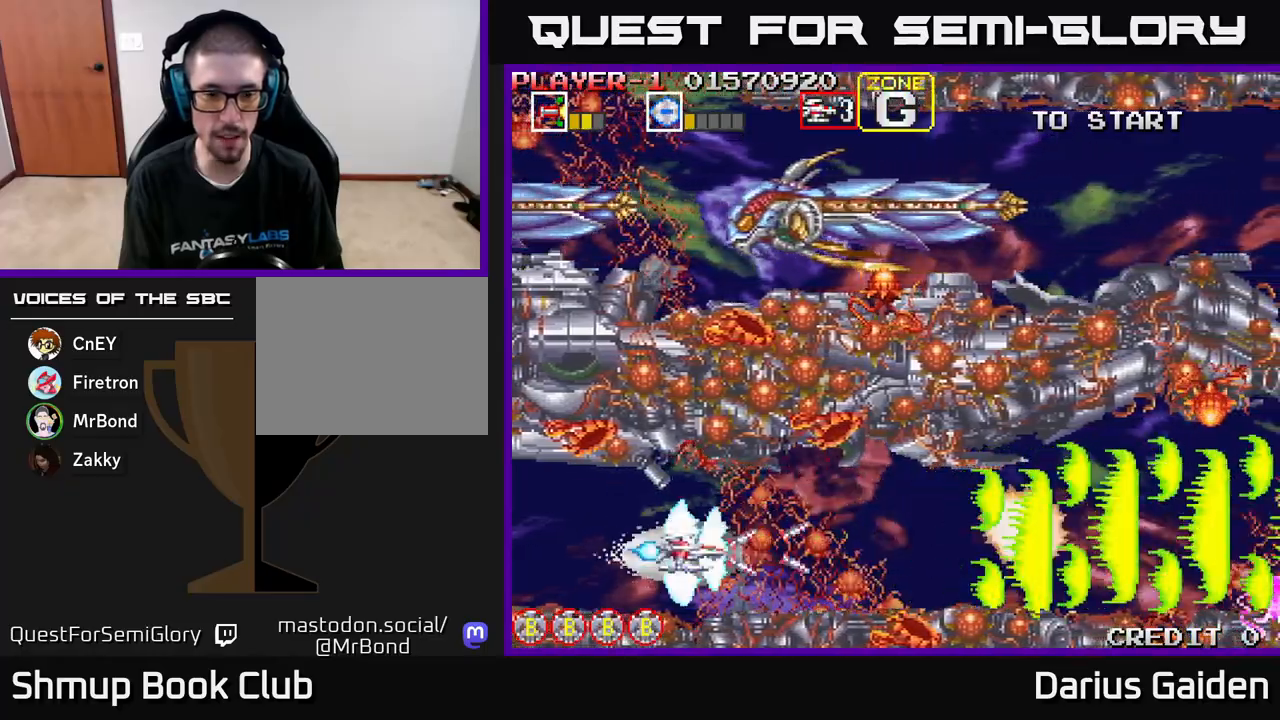
{"buttons": ["R2"], "left_stick": "center", "events": []}
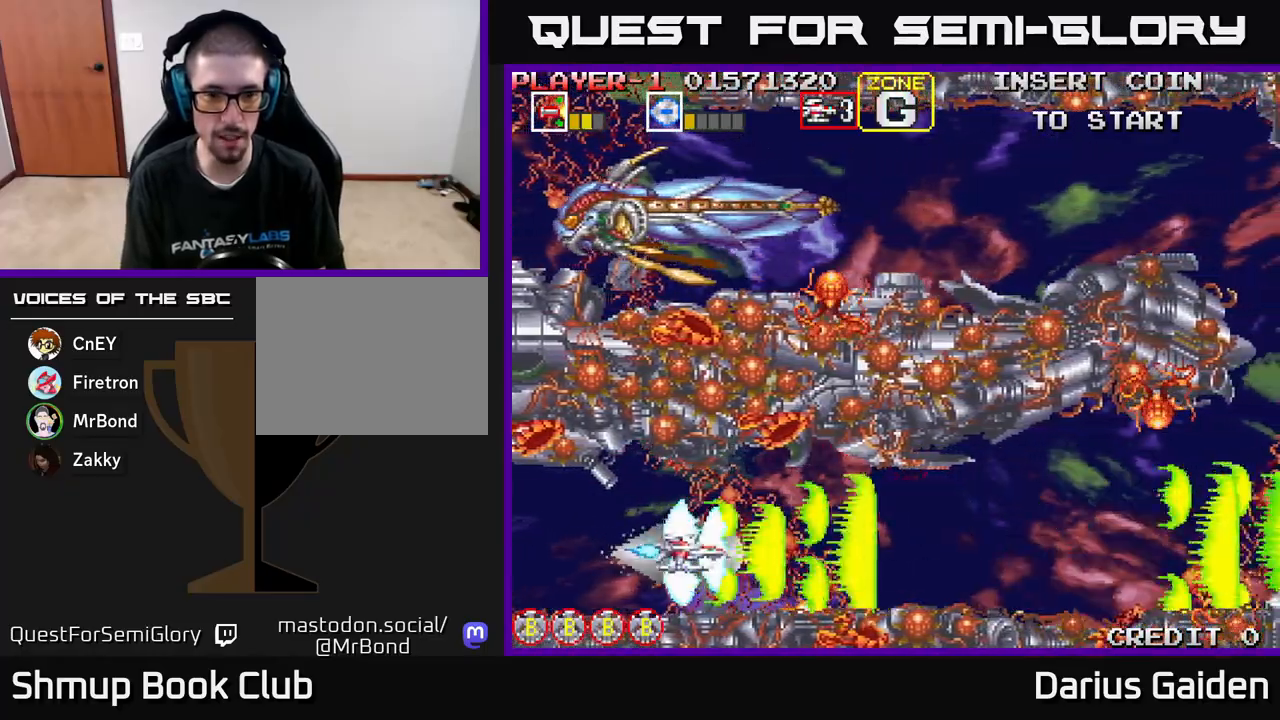
{"buttons": ["R2", "DPAD_RIGHT"], "left_stick": "center", "events": [[417, "DPAD_RIGHT", "down"]]}
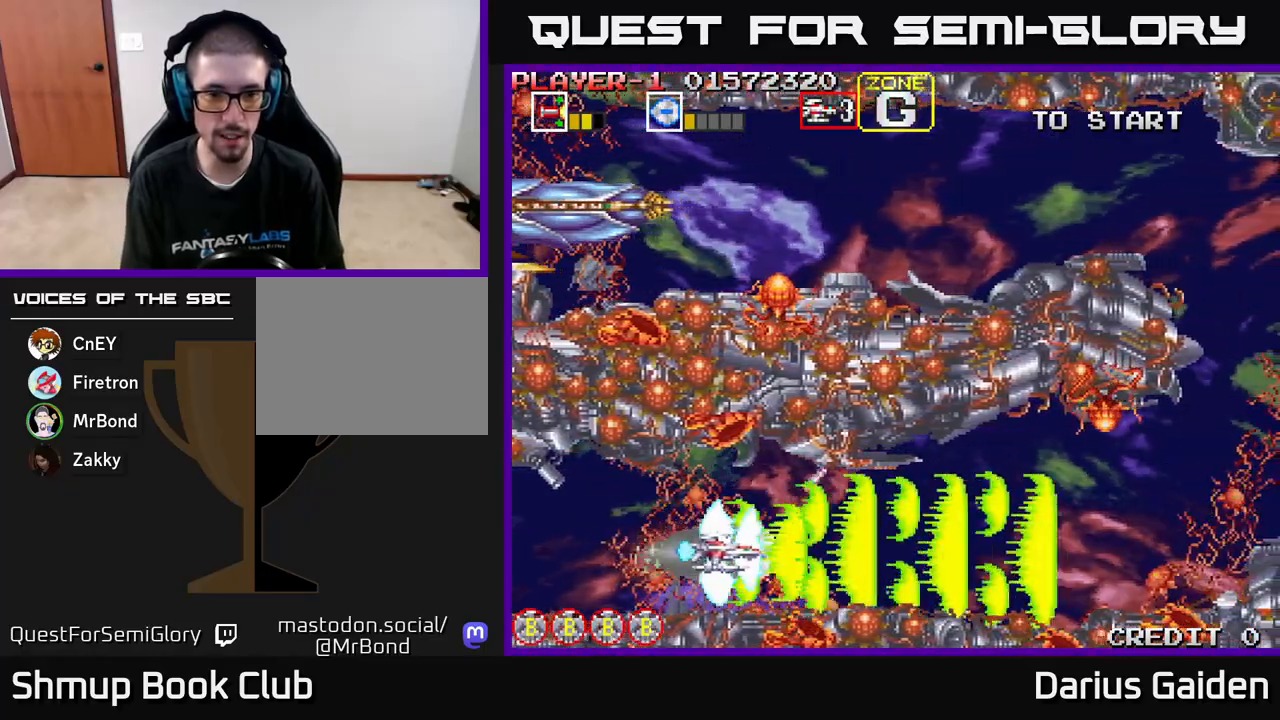
{"buttons": ["R2", "DPAD_RIGHT"], "left_stick": "center", "events": [[267, "DPAD_UP", "down"], [283, "DPAD_RIGHT", "up"], [383, "DPAD_UP", "up"], [417, "DPAD_RIGHT", "down"]]}
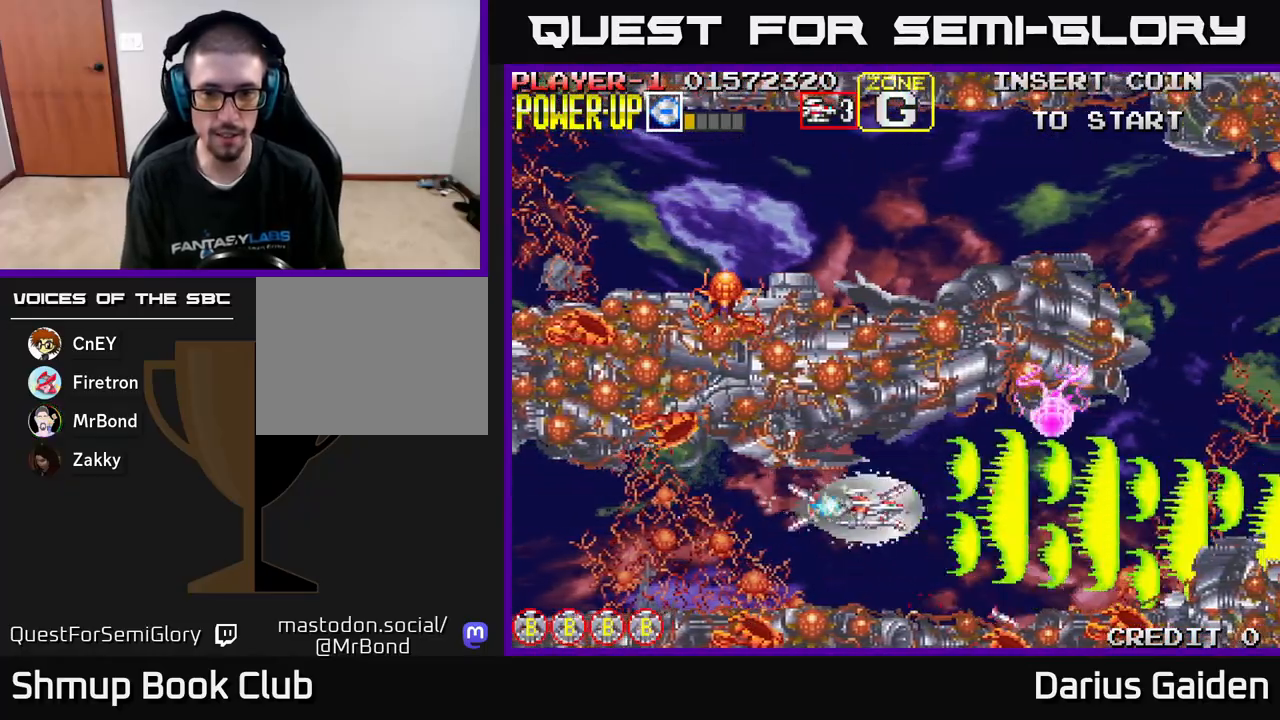
{"buttons": ["R2"], "left_stick": "center", "events": [[17, "DPAD_RIGHT", "up"]]}
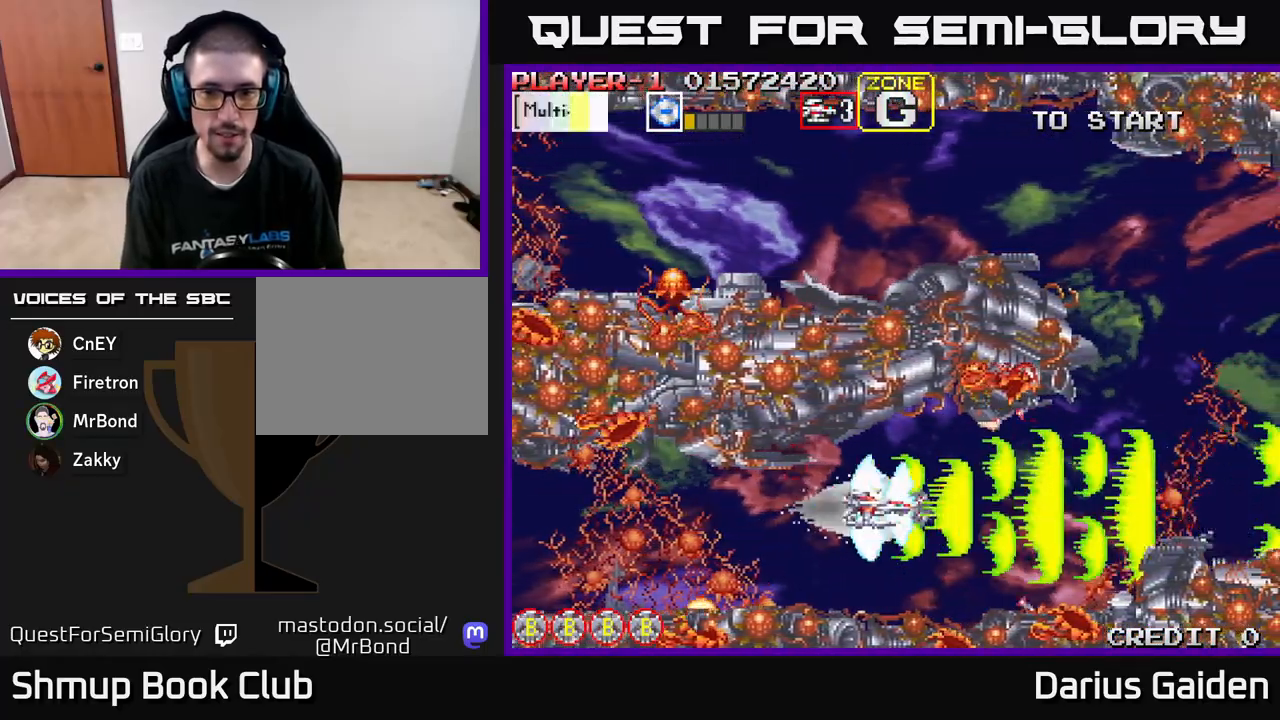
{"buttons": ["R2", "DPAD_UP", "DPAD_RIGHT"], "left_stick": "center", "events": [[217, "DPAD_RIGHT", "down"], [467, "DPAD_UP", "down"]]}
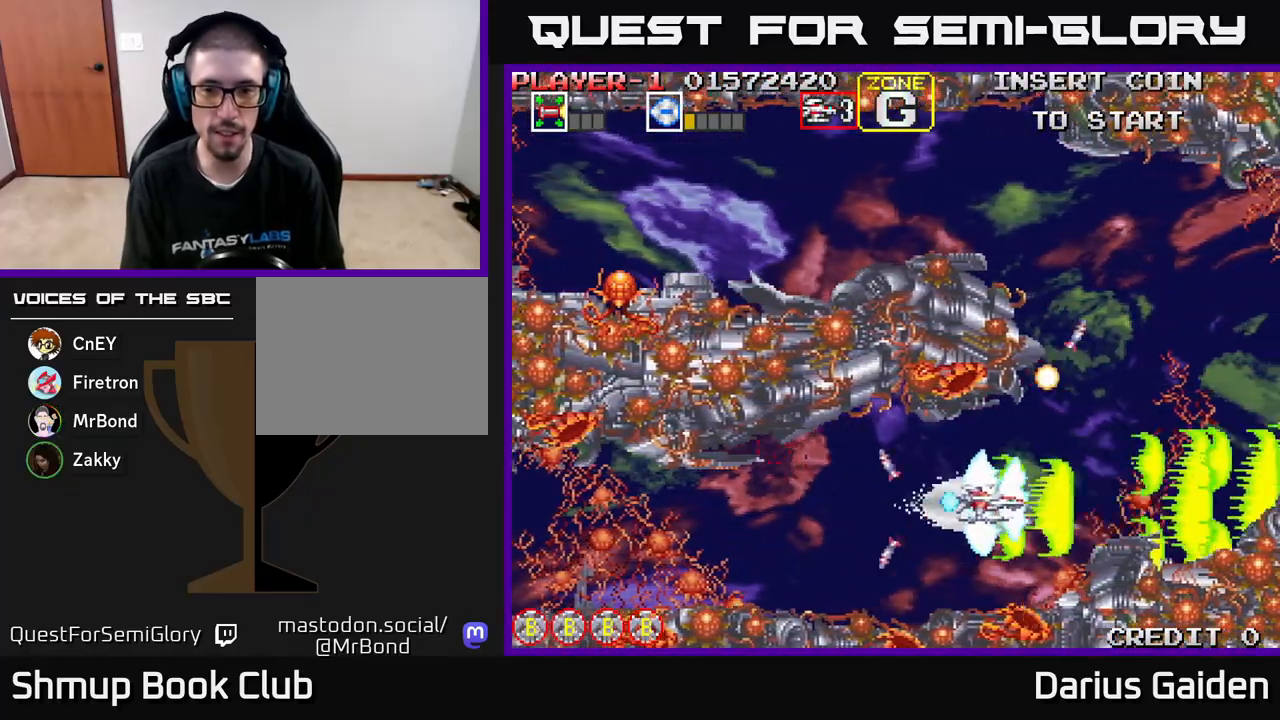
{"buttons": ["R2", "DPAD_UP"], "left_stick": "center", "events": [[317, "DPAD_RIGHT", "up"]]}
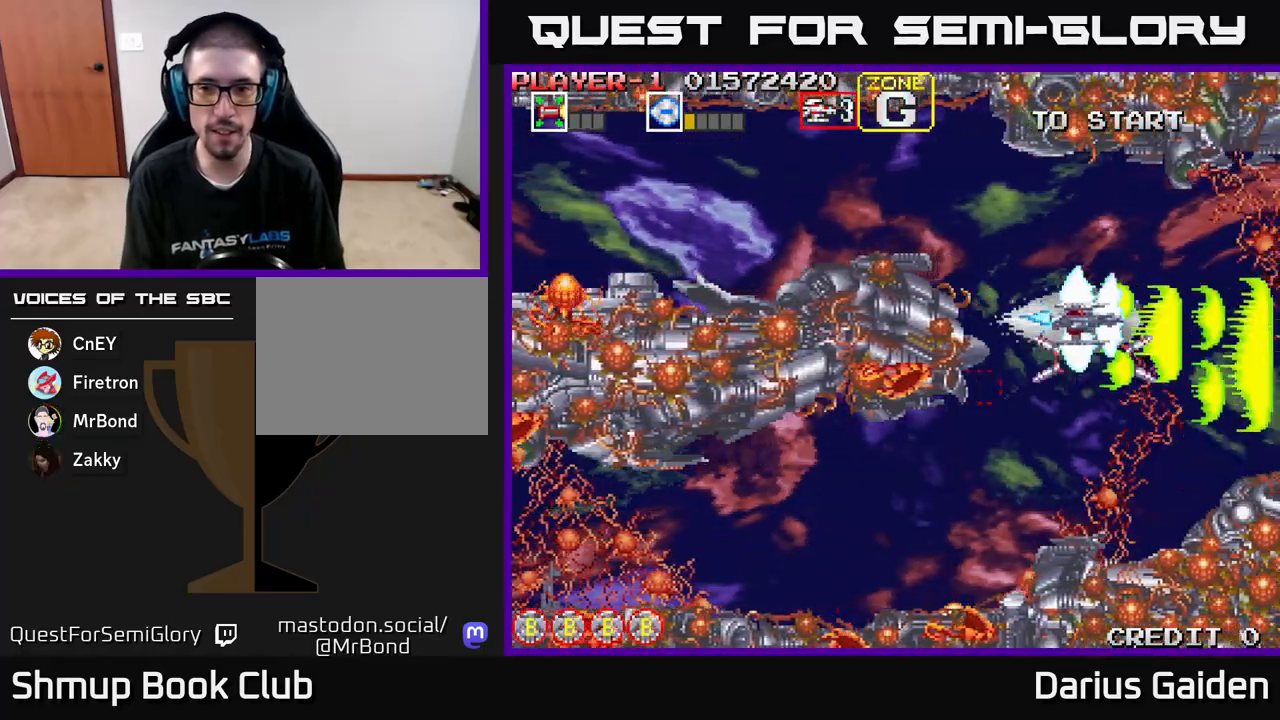
{"buttons": ["R2", "DPAD_DOWN"], "left_stick": "center", "events": [[83, "DPAD_LEFT", "down"], [233, "DPAD_UP", "up"], [250, "DPAD_LEFT", "up"], [350, "DPAD_DOWN", "down"]]}
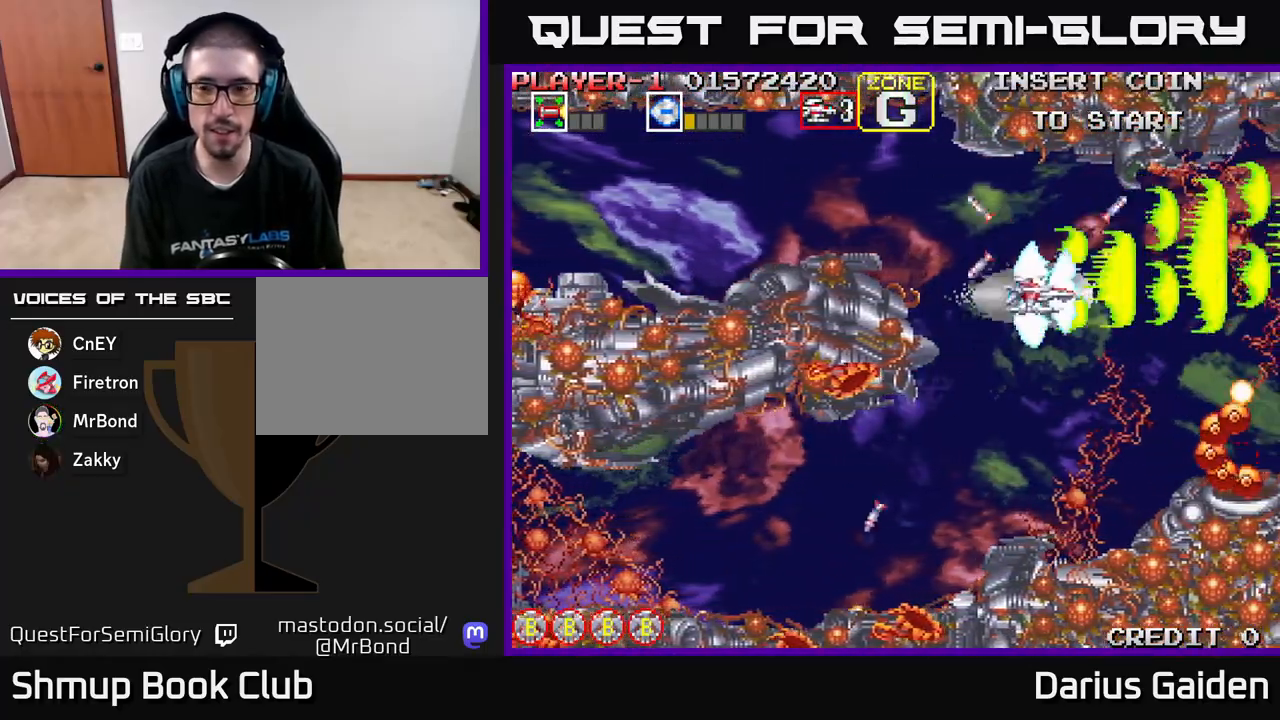
{"buttons": ["R2", "DPAD_UP"], "left_stick": "center", "events": [[383, "DPAD_DOWN", "up"], [500, "DPAD_UP", "down"]]}
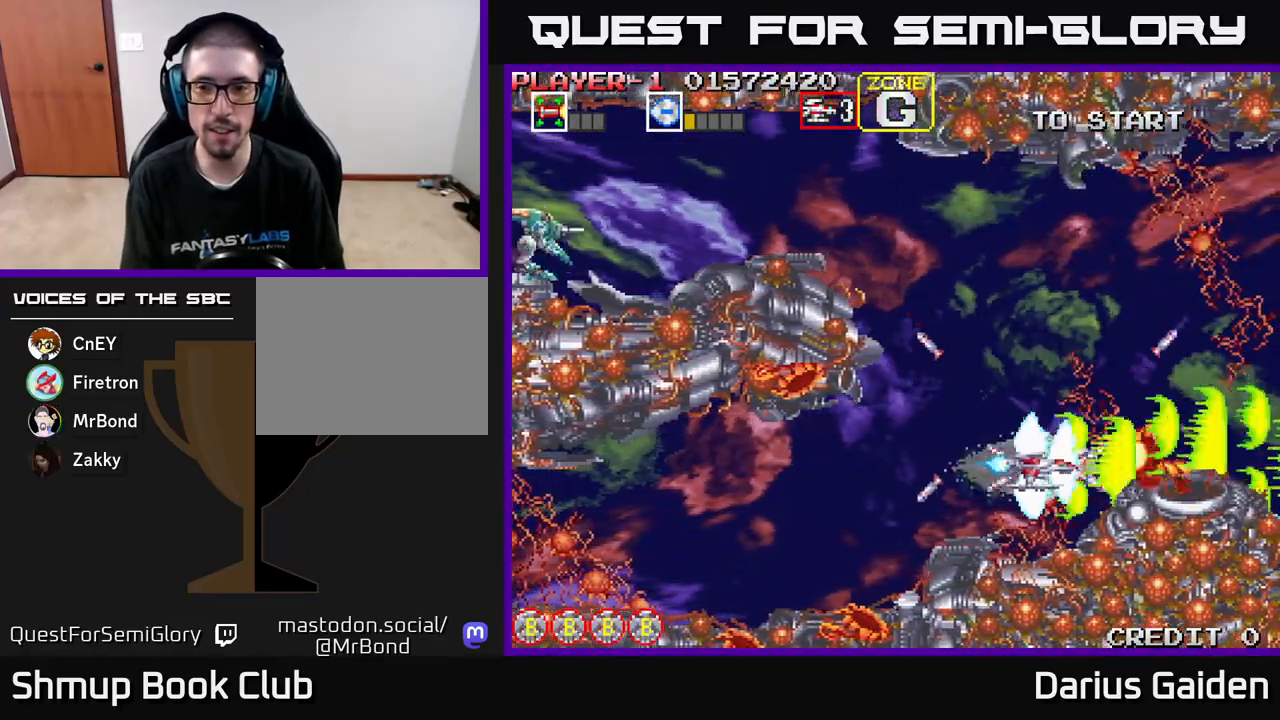
{"buttons": ["R2"], "left_stick": "center", "events": [[50, "DPAD_LEFT", "down"], [300, "DPAD_LEFT", "up"], [433, "DPAD_UP", "up"]]}
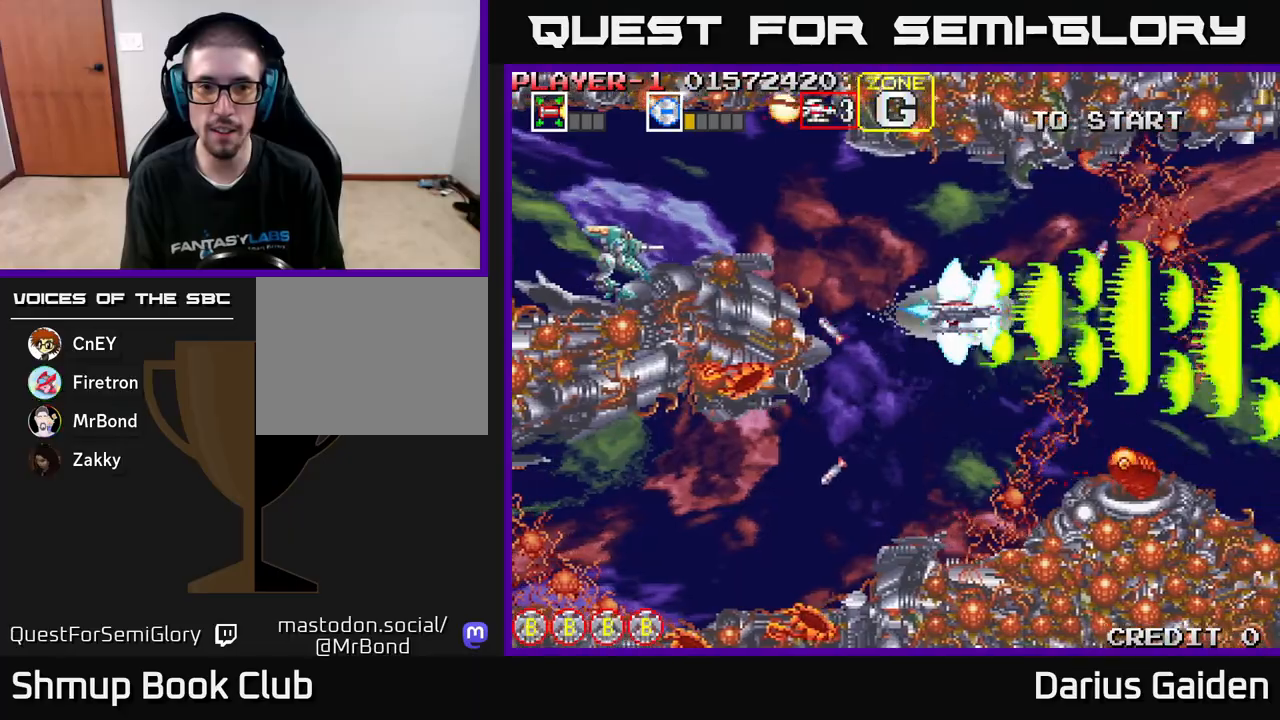
{"buttons": ["R2"], "left_stick": "center", "events": [[200, "DPAD_LEFT", "down"], [267, "DPAD_DOWN", "down"], [300, "DPAD_LEFT", "up"], [400, "DPAD_DOWN", "up"]]}
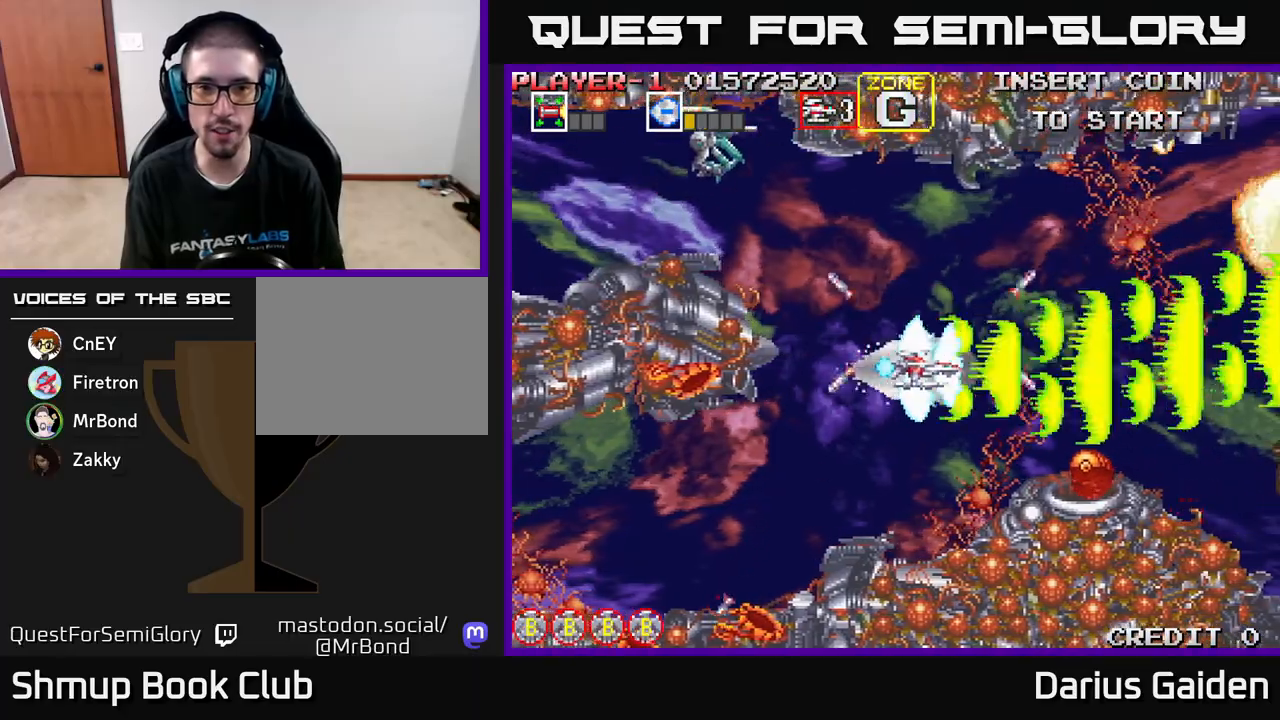
{"buttons": ["R2"], "left_stick": "center", "events": [[367, "DPAD_RIGHT", "down"], [500, "DPAD_RIGHT", "up"]]}
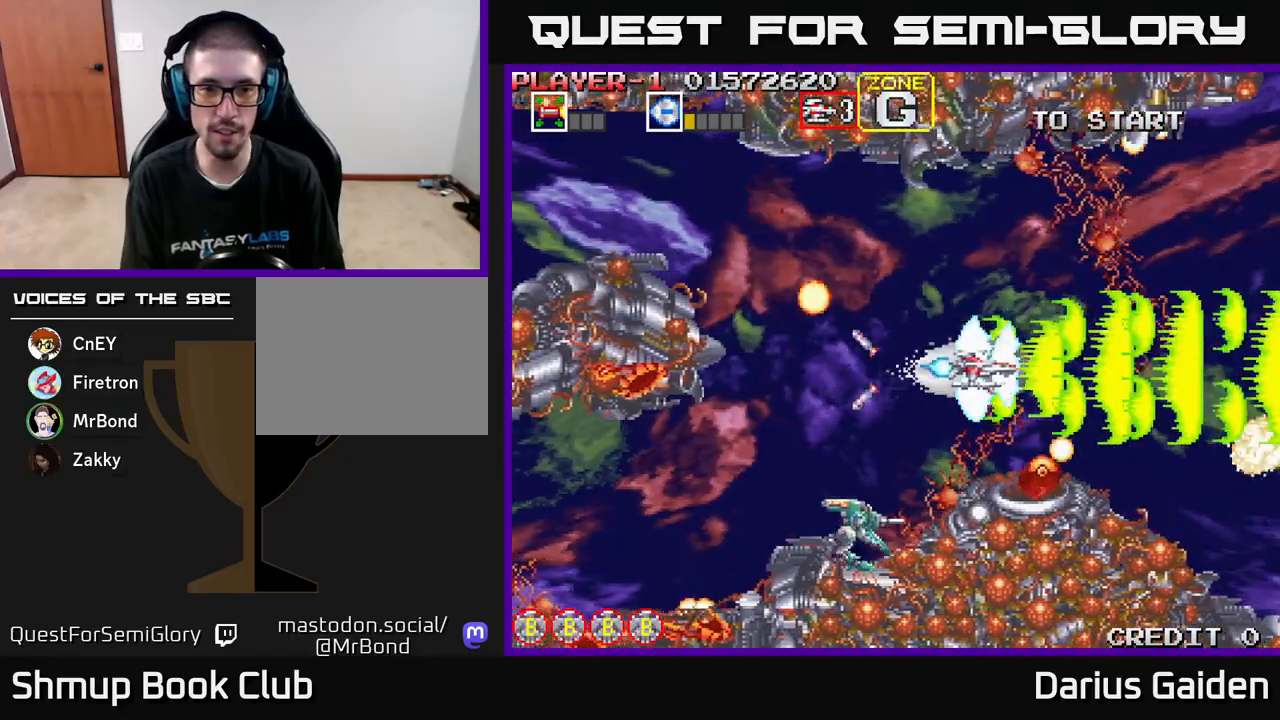
{"buttons": ["R2", "DPAD_LEFT"], "left_stick": "center", "events": [[17, "DPAD_UP", "down"], [33, "DPAD_LEFT", "down"], [250, "DPAD_UP", "up"]]}
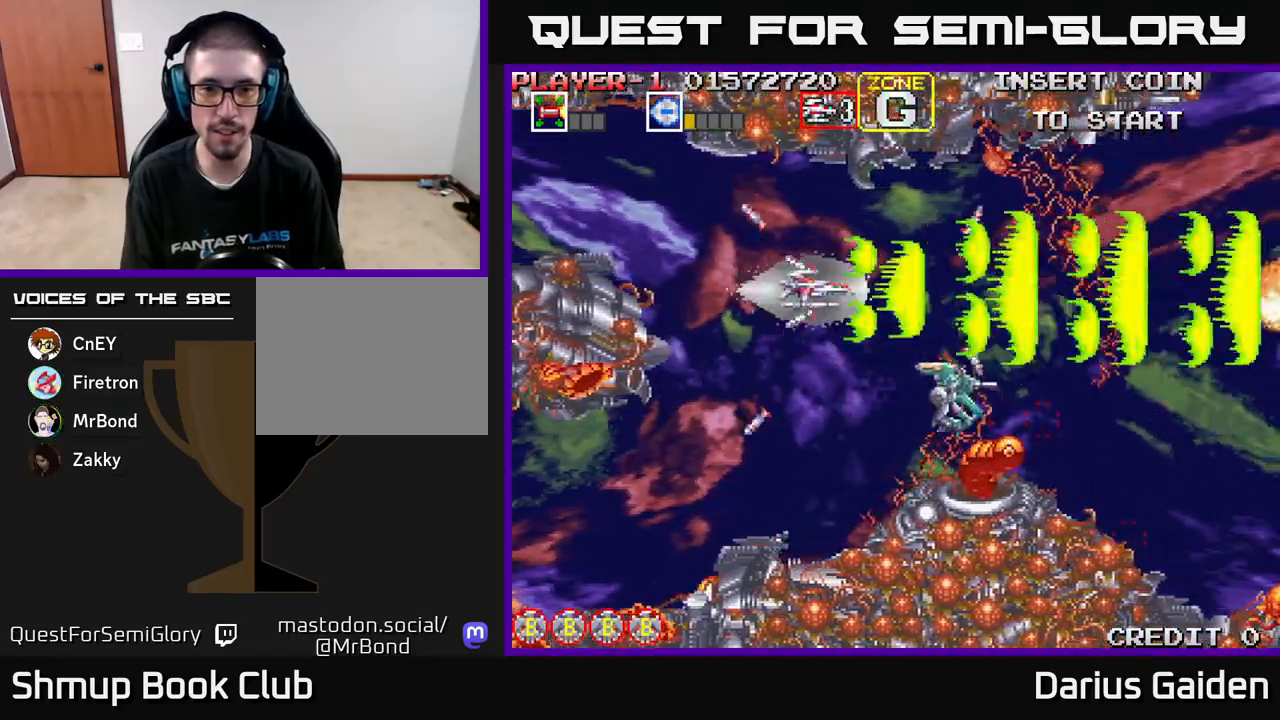
{"buttons": ["R2", "DPAD_LEFT"], "left_stick": "center", "events": [[83, "DPAD_DOWN", "down"], [83, "DPAD_LEFT", "up"], [383, "DPAD_LEFT", "down"], [417, "DPAD_DOWN", "up"]]}
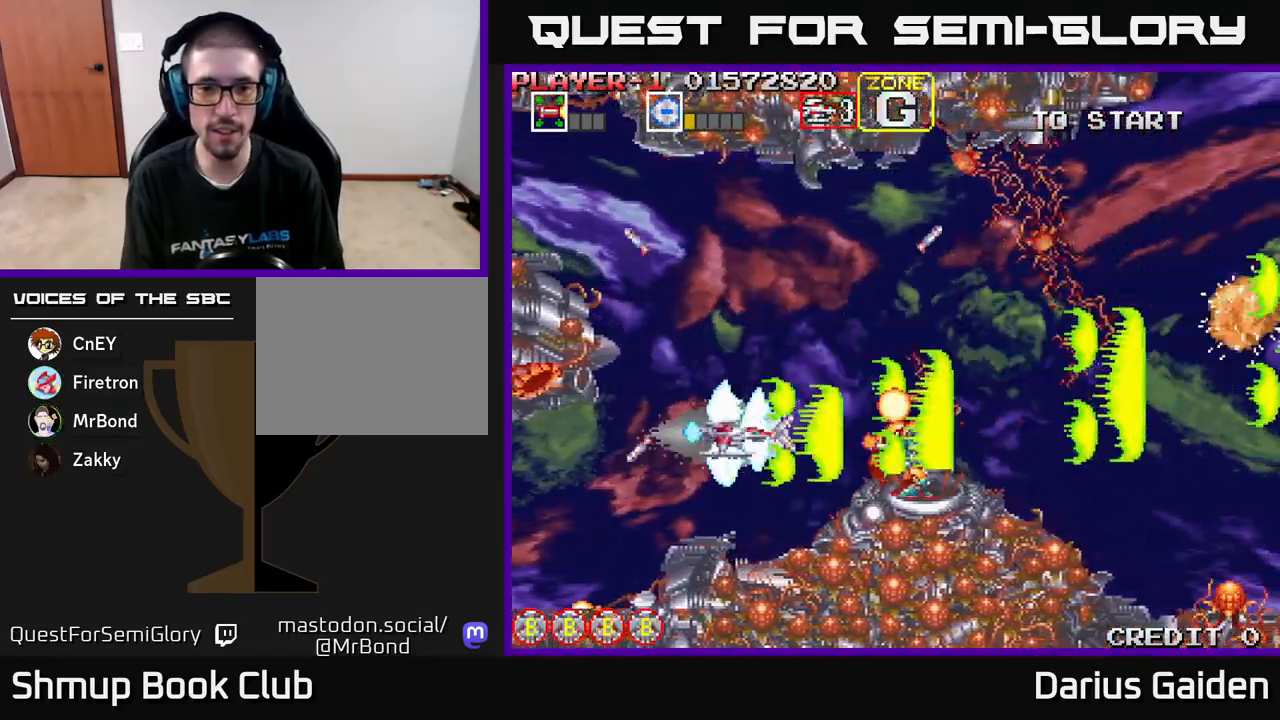
{"buttons": ["R2", "DPAD_DOWN"], "left_stick": "center", "events": [[17, "DPAD_UP", "down"], [50, "DPAD_LEFT", "up"], [417, "DPAD_LEFT", "down"], [417, "DPAD_UP", "up"], [467, "DPAD_LEFT", "up"], [483, "DPAD_DOWN", "down"]]}
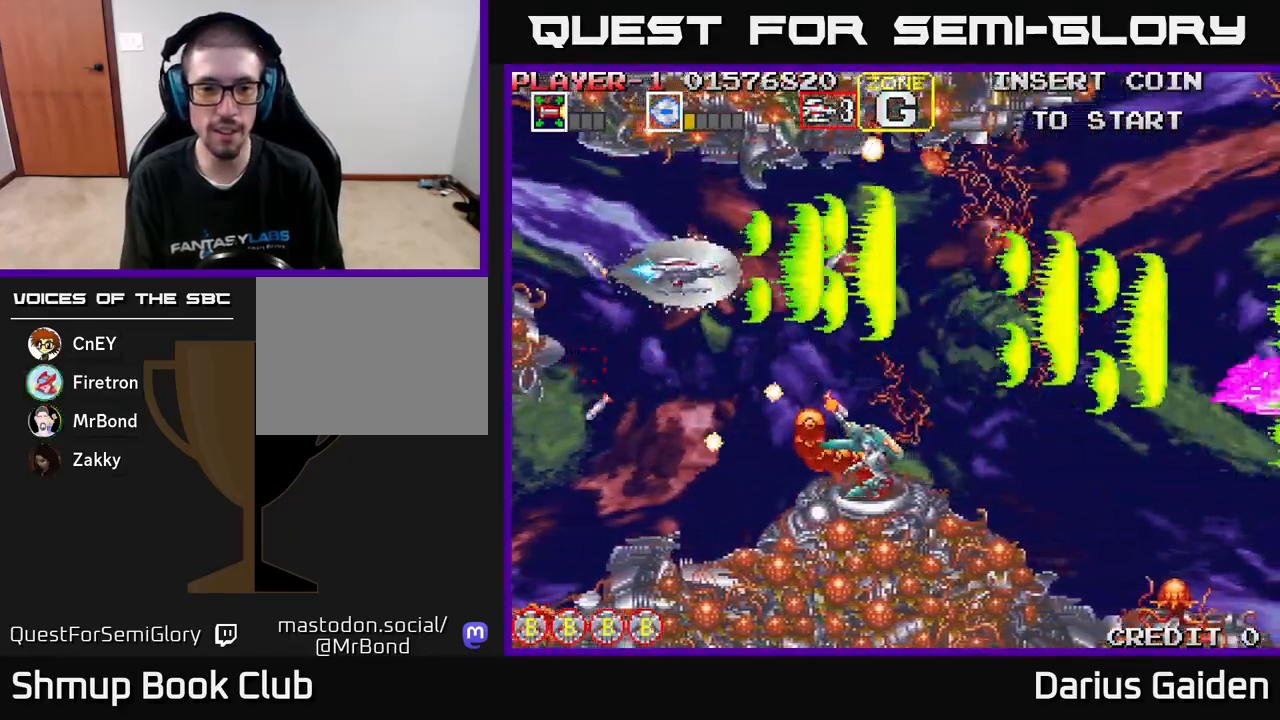
{"buttons": ["R2", "DPAD_RIGHT"], "left_stick": "center", "events": [[83, "DPAD_DOWN", "up"], [100, "DPAD_LEFT", "down"], [117, "DPAD_UP", "down"], [233, "DPAD_UP", "up"], [267, "DPAD_LEFT", "up"], [433, "DPAD_UP", "down"], [450, "DPAD_RIGHT", "down"], [500, "DPAD_UP", "up"]]}
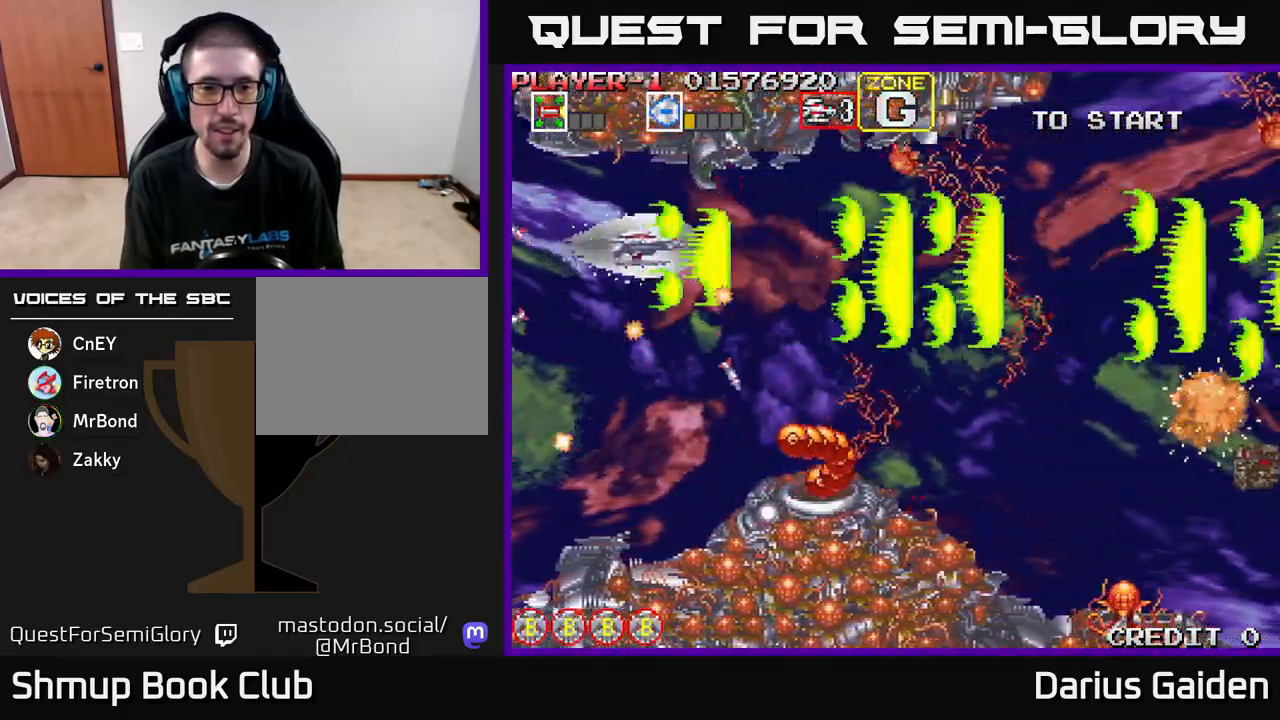
{"buttons": ["R2", "DPAD_DOWN", "DPAD_RIGHT"], "left_stick": "center", "events": [[100, "DPAD_UP", "down"], [200, "DPAD_UP", "up"], [450, "DPAD_DOWN", "down"]]}
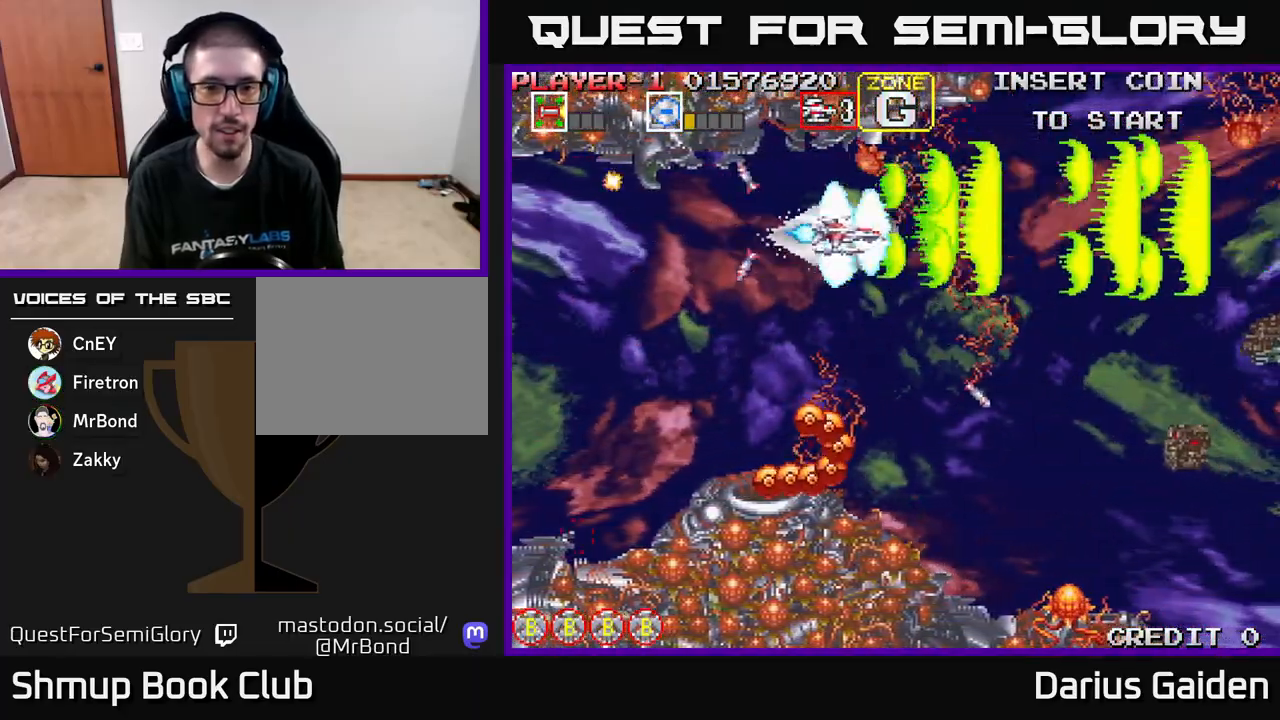
{"buttons": ["R2", "DPAD_LEFT"], "left_stick": "center", "events": [[167, "DPAD_RIGHT", "up"], [183, "DPAD_DOWN", "up"], [217, "DPAD_LEFT", "down"], [383, "DPAD_LEFT", "up"], [433, "DPAD_LEFT", "down"]]}
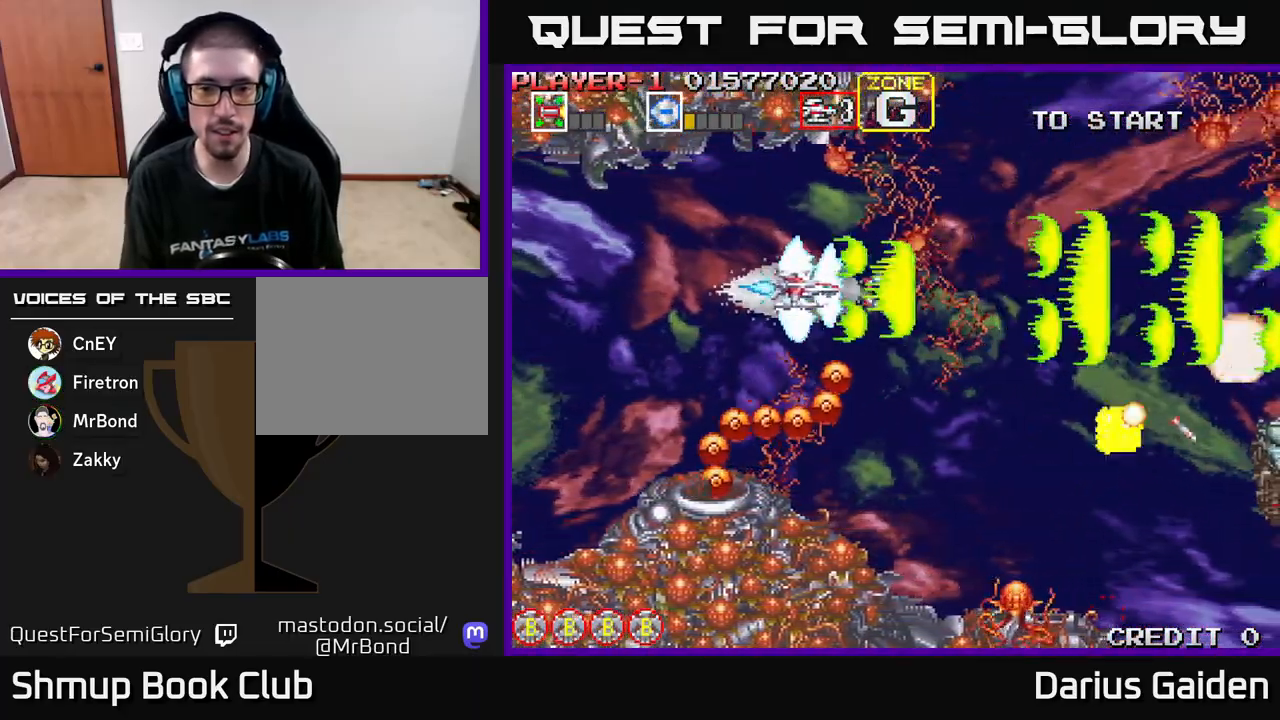
{"buttons": ["R2", "DPAD_DOWN"], "left_stick": "center", "events": [[17, "DPAD_UP", "down"], [133, "DPAD_LEFT", "up"], [167, "DPAD_UP", "up"], [183, "DPAD_RIGHT", "down"], [400, "DPAD_DOWN", "down"], [467, "DPAD_RIGHT", "up"]]}
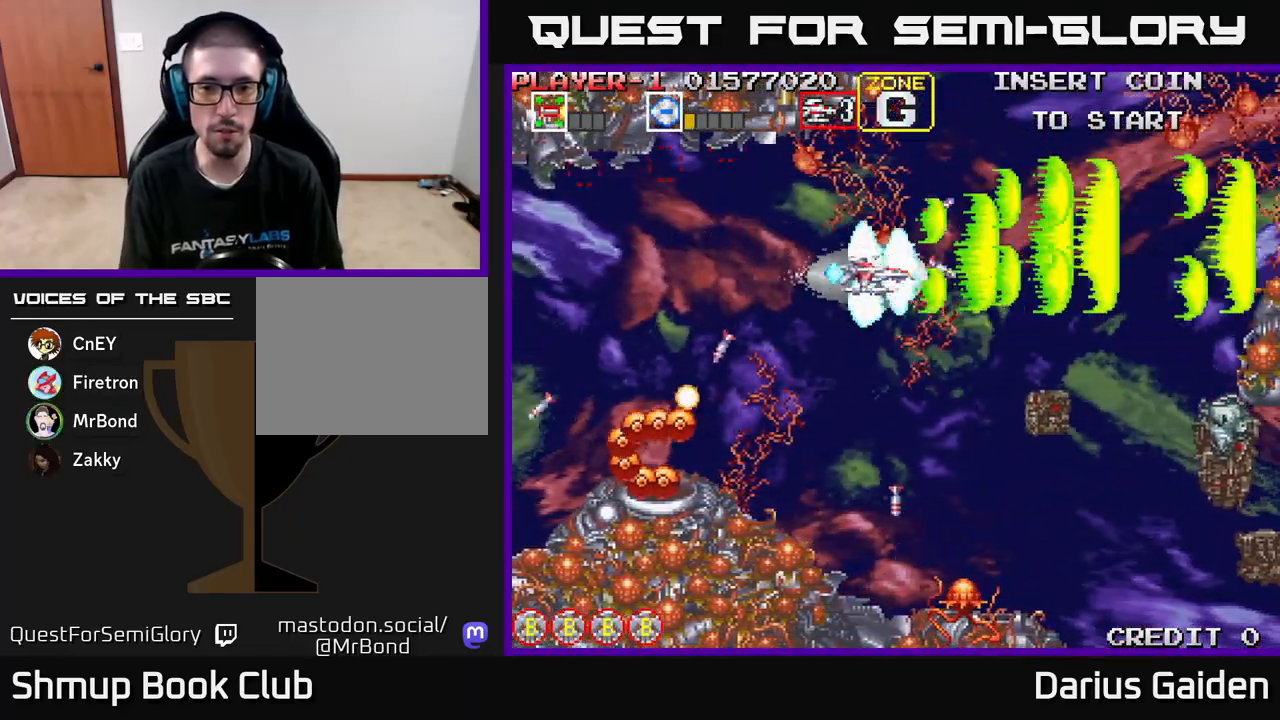
{"buttons": ["R2", "DPAD_DOWN", "DPAD_LEFT"], "left_stick": "center", "events": [[450, "DPAD_LEFT", "down"]]}
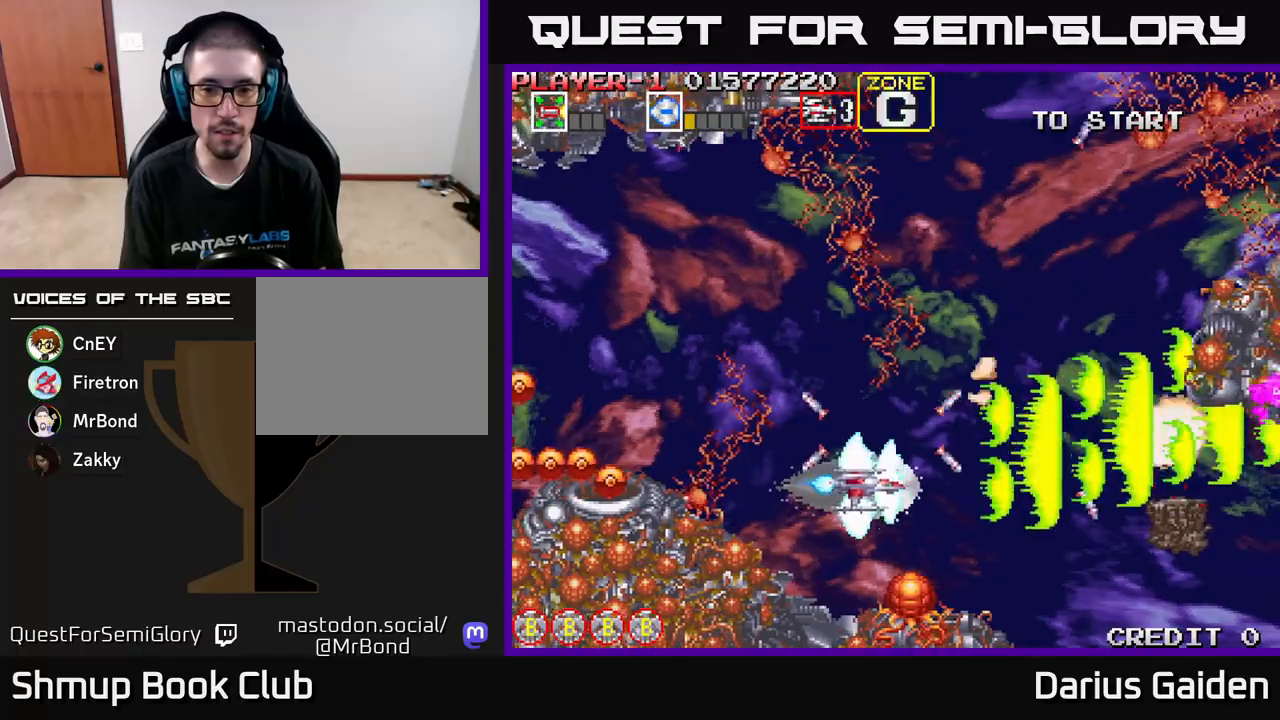
{"buttons": ["R2"], "left_stick": "center", "events": [[67, "DPAD_DOWN", "up"], [117, "DPAD_LEFT", "up"], [267, "DPAD_LEFT", "down"], [417, "DPAD_LEFT", "up"]]}
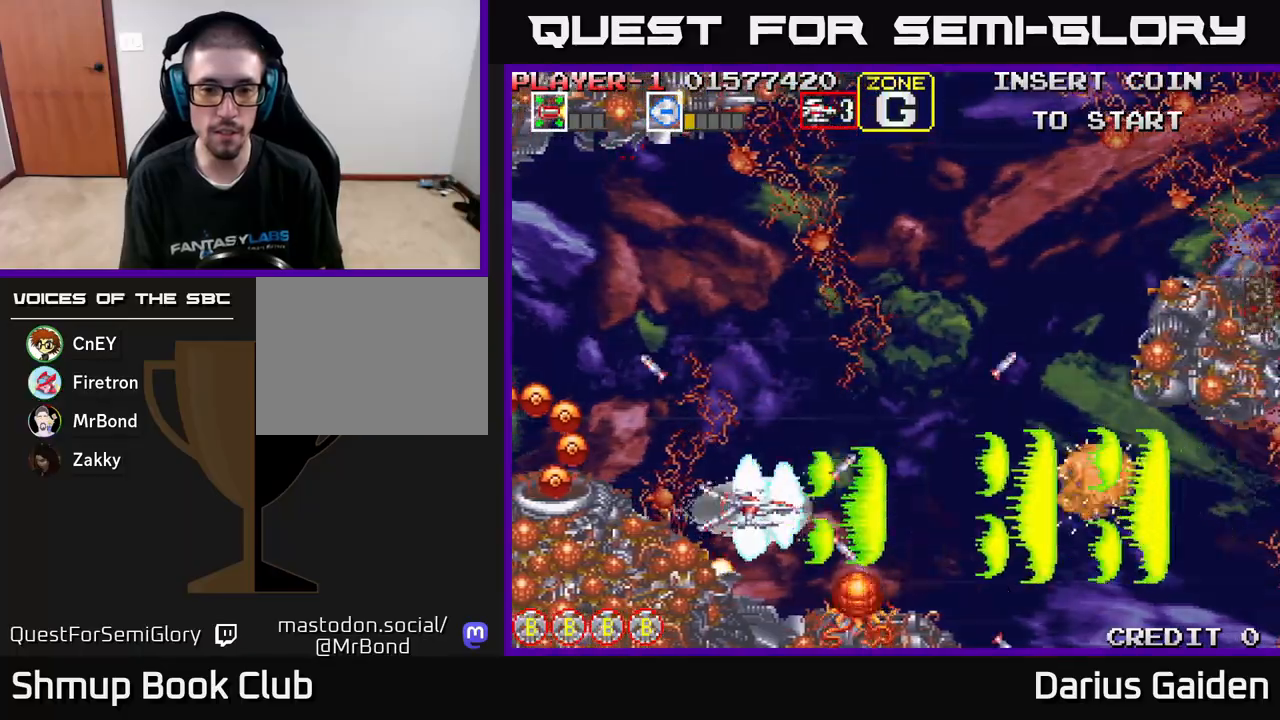
{"buttons": ["R2"], "left_stick": "center", "events": [[150, "DPAD_LEFT", "down"], [217, "DPAD_LEFT", "up"]]}
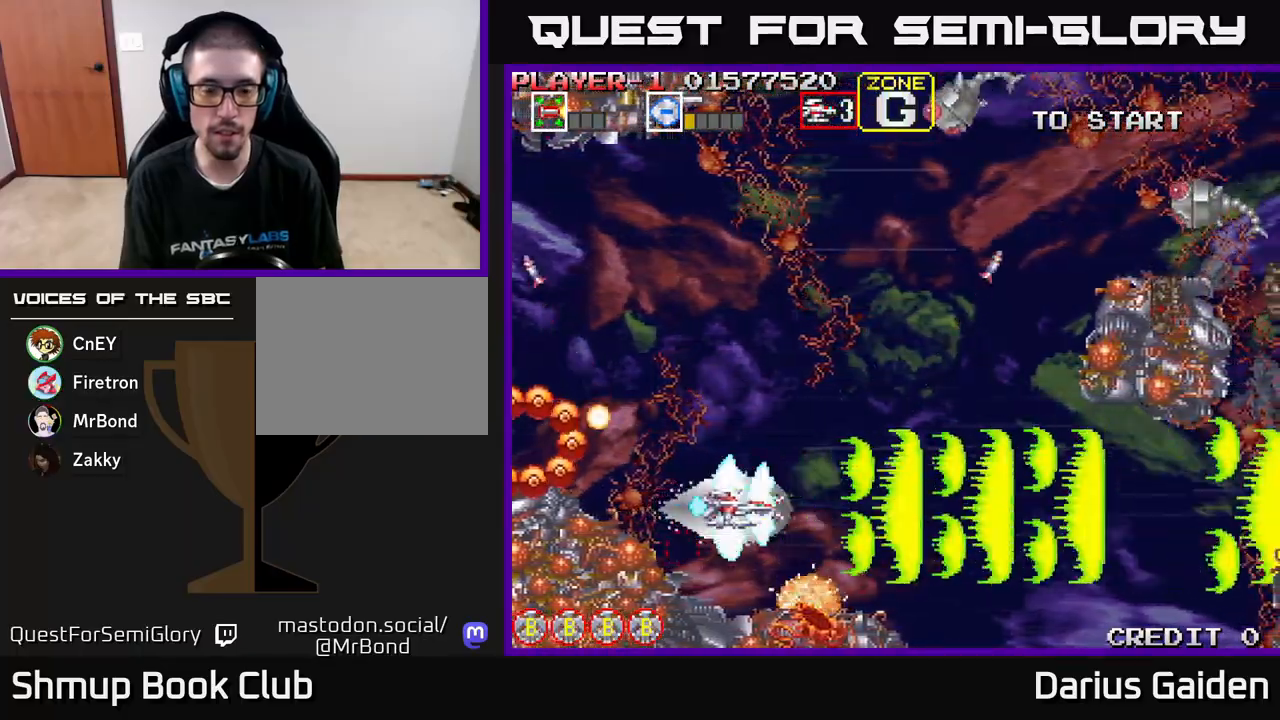
{"buttons": ["R2", "DPAD_UP", "DPAD_LEFT"], "left_stick": "center", "events": [[233, "DPAD_UP", "down"], [383, "DPAD_LEFT", "down"]]}
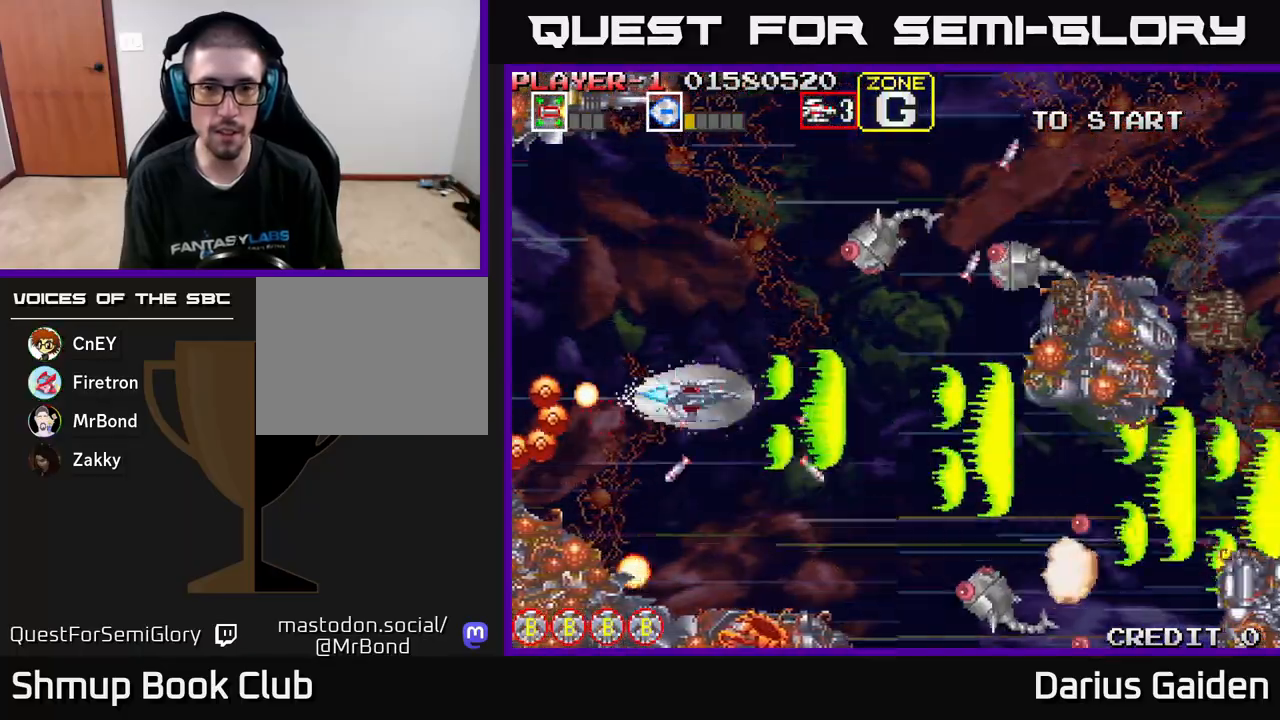
{"buttons": ["R2", "DPAD_DOWN"], "left_stick": "center", "events": [[50, "DPAD_LEFT", "up"], [317, "DPAD_UP", "up"], [350, "DPAD_DOWN", "down"]]}
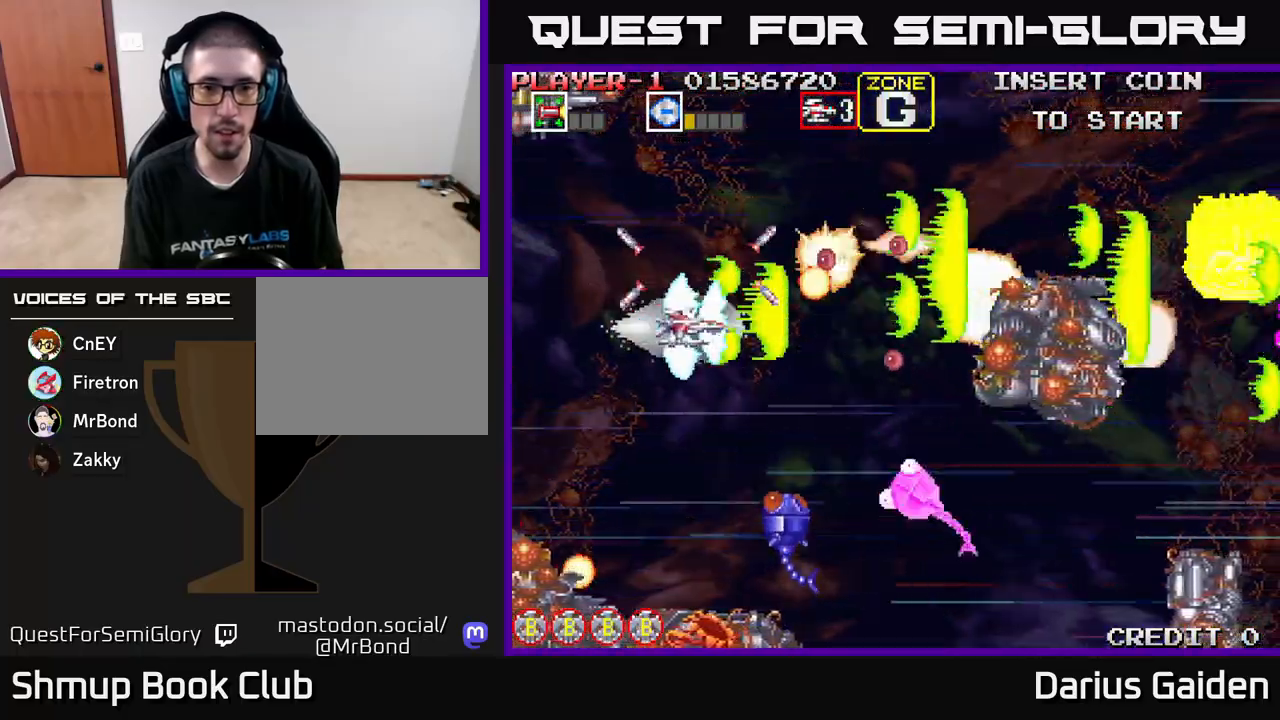
{"buttons": ["R2", "DPAD_UP", "DPAD_LEFT"], "left_stick": "center", "events": [[100, "DPAD_LEFT", "down"], [283, "DPAD_LEFT", "up"], [317, "DPAD_LEFT", "down"], [383, "DPAD_DOWN", "up"], [467, "DPAD_UP", "down"]]}
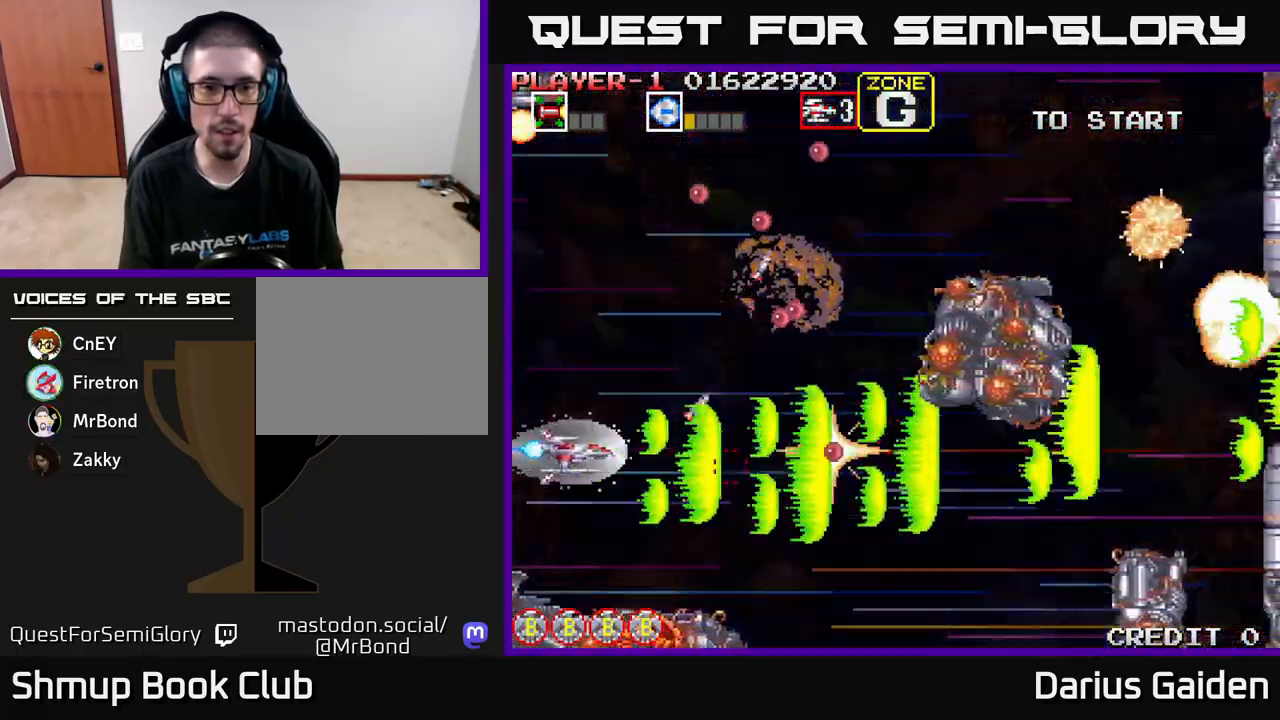
{"buttons": ["R2", "DPAD_DOWN"], "left_stick": "center", "events": [[50, "DPAD_LEFT", "up"], [300, "DPAD_RIGHT", "down"], [383, "DPAD_UP", "up"], [450, "DPAD_RIGHT", "up"], [467, "DPAD_DOWN", "down"]]}
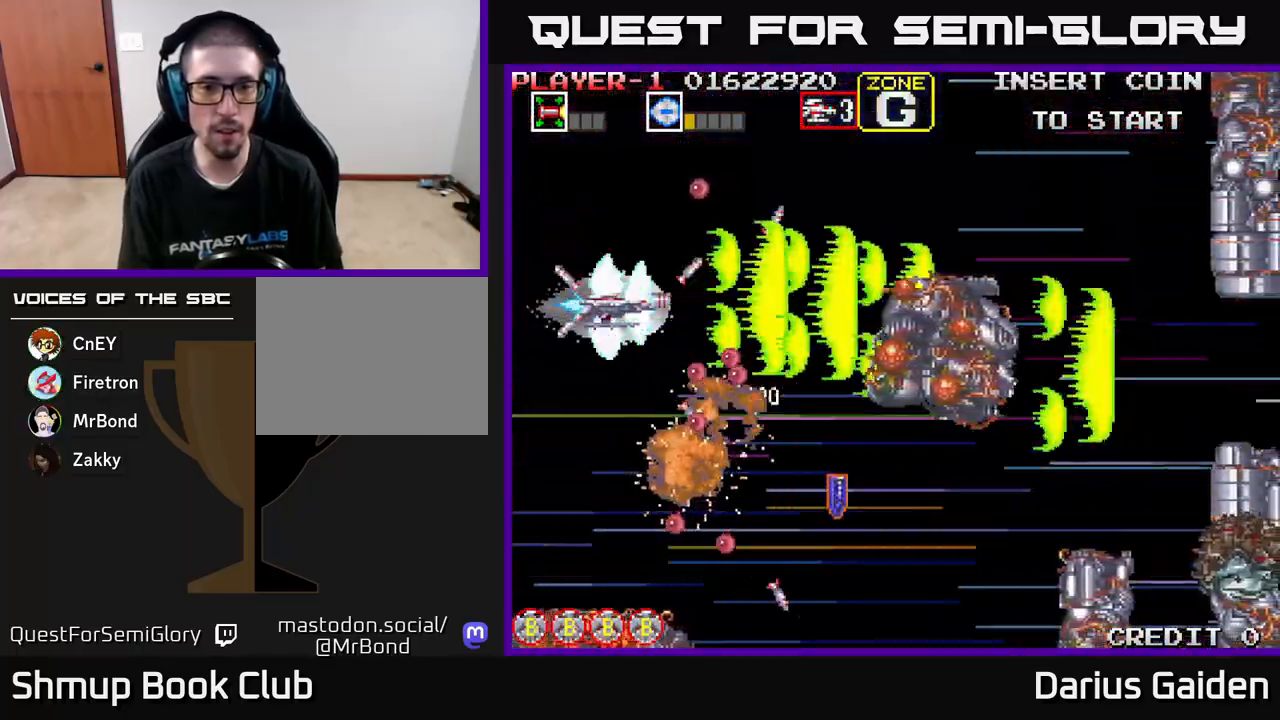
{"buttons": ["R2", "DPAD_DOWN"], "left_stick": "center", "events": [[33, "DPAD_DOWN", "up"], [67, "DPAD_UP", "down"], [133, "DPAD_RIGHT", "down"], [200, "DPAD_UP", "up"], [467, "DPAD_DOWN", "down"], [483, "DPAD_RIGHT", "up"]]}
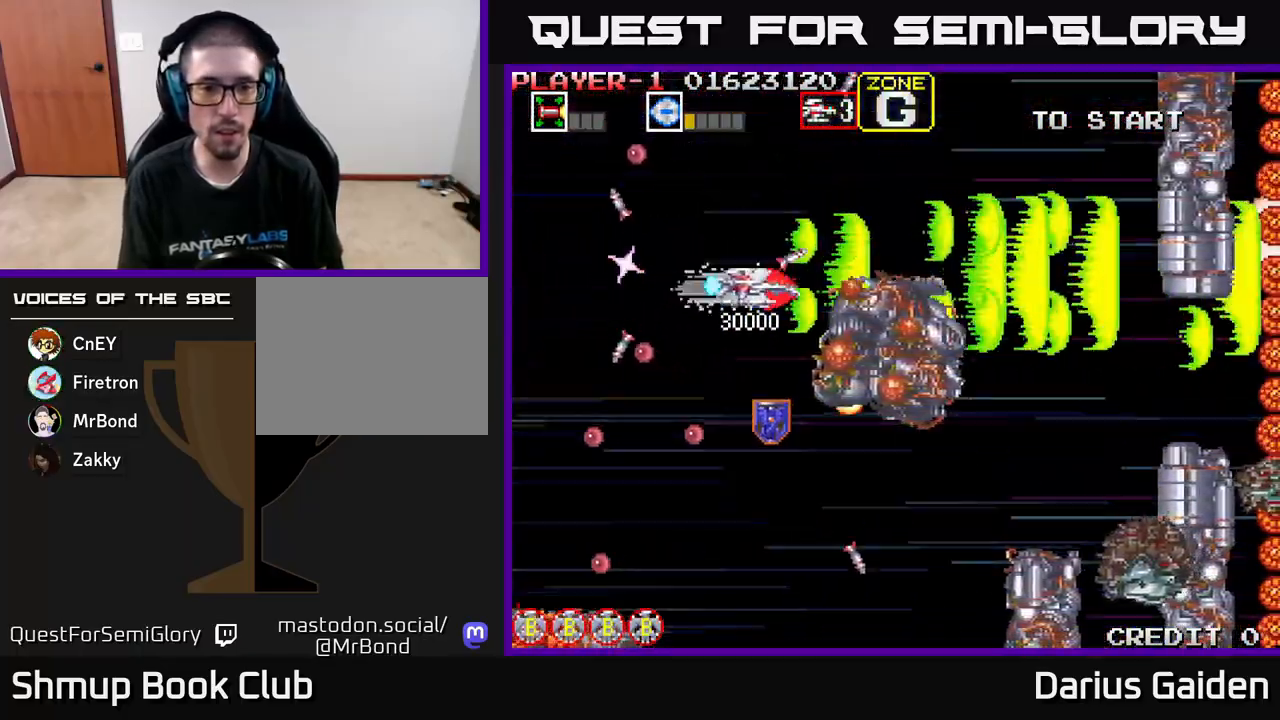
{"buttons": ["R2", "DPAD_UP", "DPAD_LEFT"], "left_stick": "center", "events": [[167, "DPAD_LEFT", "down"], [317, "DPAD_LEFT", "up"], [417, "DPAD_DOWN", "up"], [433, "DPAD_LEFT", "down"], [450, "DPAD_UP", "down"]]}
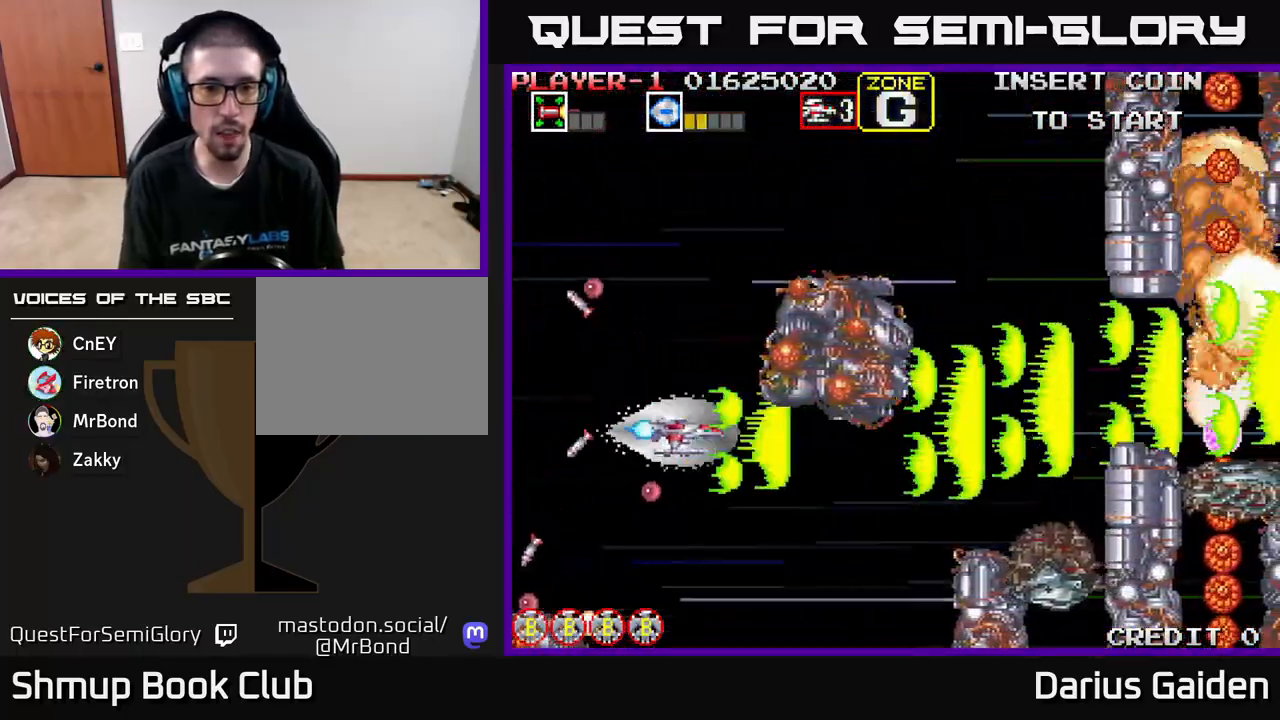
{"buttons": ["R2", "DPAD_DOWN", "DPAD_RIGHT"], "left_stick": "center"}
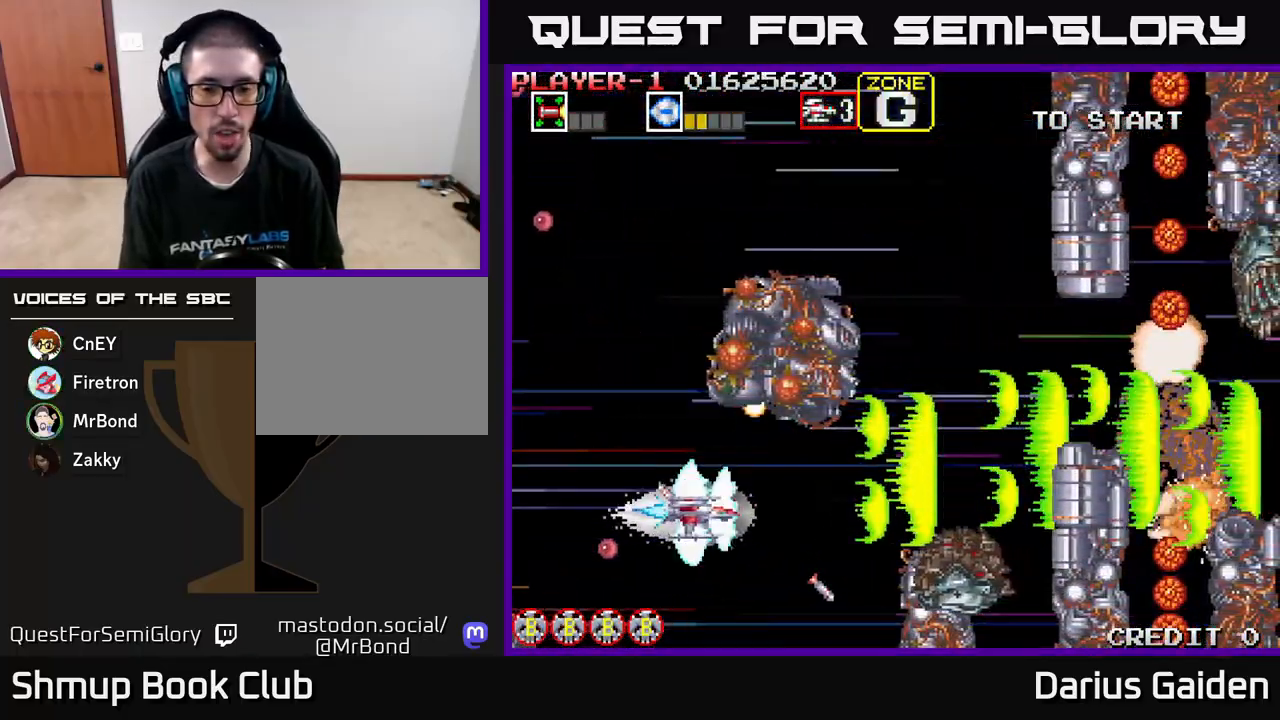
{"buttons": ["R2", "DPAD_UP", "DPAD_RIGHT"], "left_stick": "center", "events": [[100, "DPAD_DOWN", "up"], [133, "DPAD_RIGHT", "up"], [217, "DPAD_DOWN", "down"], [267, "DPAD_DOWN", "up"], [300, "DPAD_LEFT", "down"], [317, "DPAD_UP", "down"], [350, "DPAD_LEFT", "up"], [417, "DPAD_RIGHT", "down"]]}